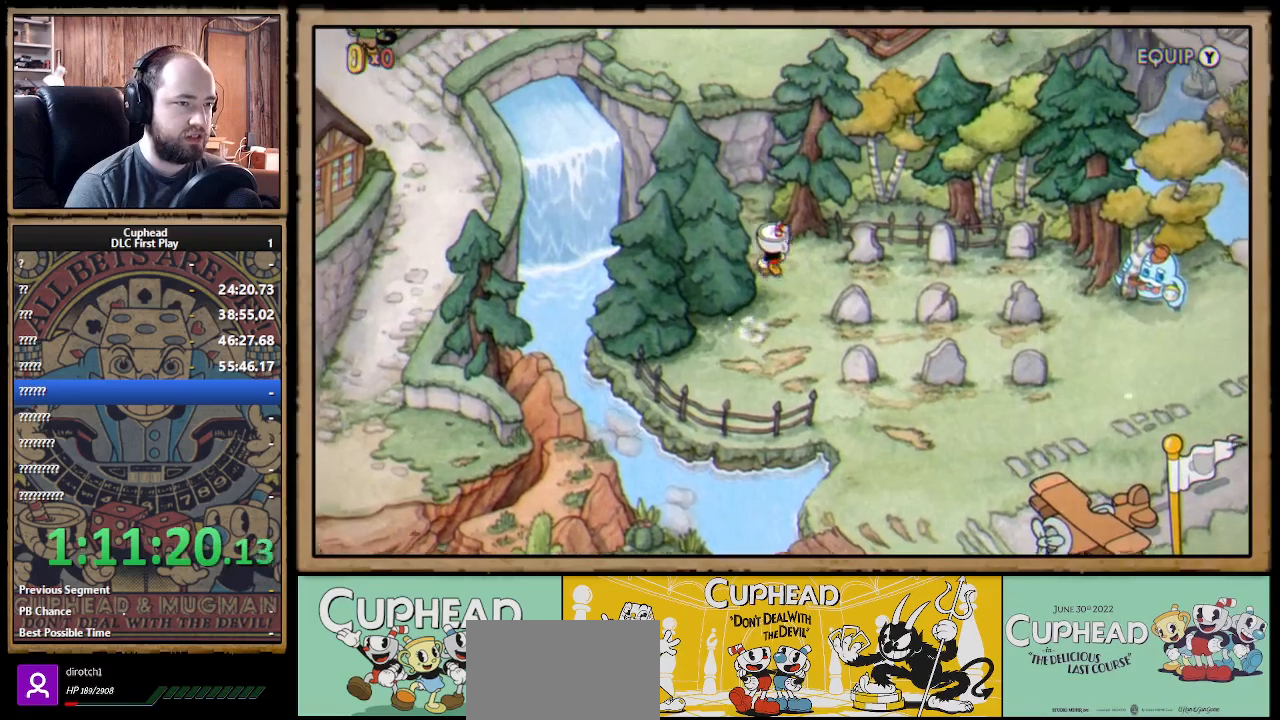
Gameplay with a controller (Xbox layout); each line is a JSON object with the inputs held at the frame after it. "events" lists button and stick changes between this image and that frame as [ms after this image, input, new state], when the widget could be followed in between.
{"buttons": [], "left_stick": "up-left", "right_stick": "center", "events": [[83, "A", "up"], [183, "A", "down"], [233, "A", "up"], [333, "A", "down"], [417, "A", "up"]]}
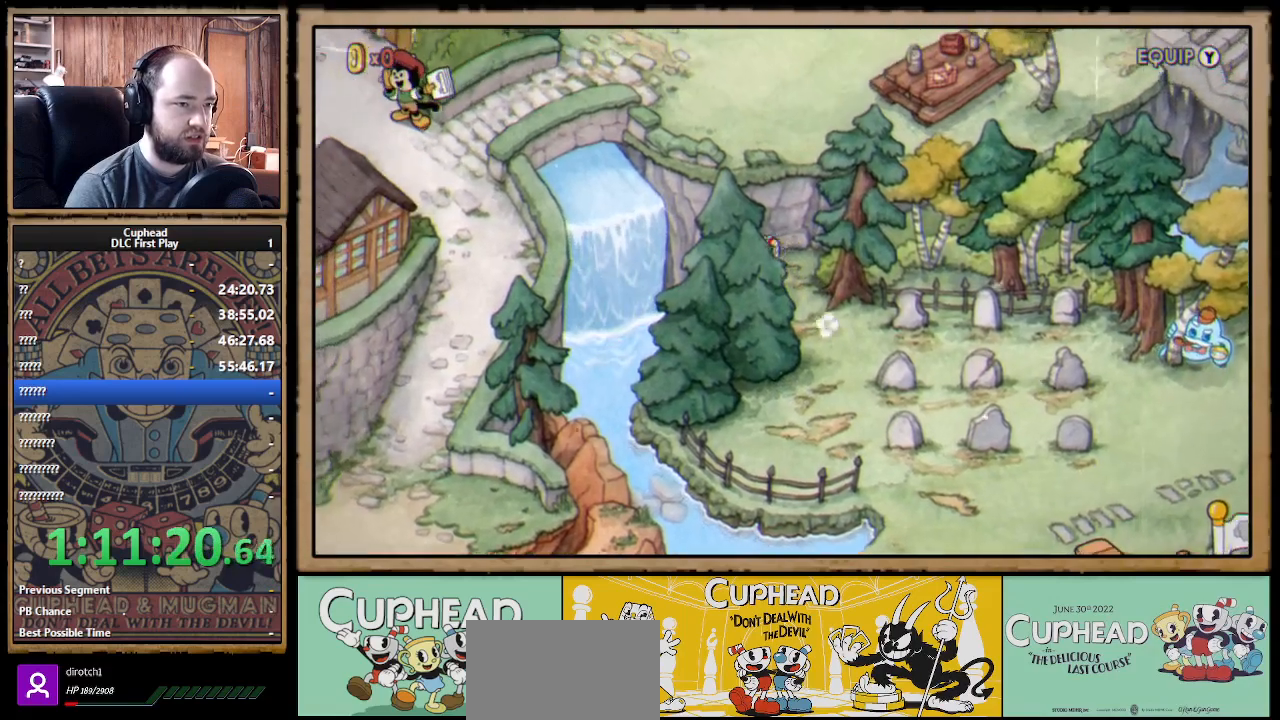
{"buttons": [], "left_stick": "down-left", "right_stick": "center", "events": [[83, "left_stick", "down-left"], [200, "A", "down"], [283, "A", "up"]]}
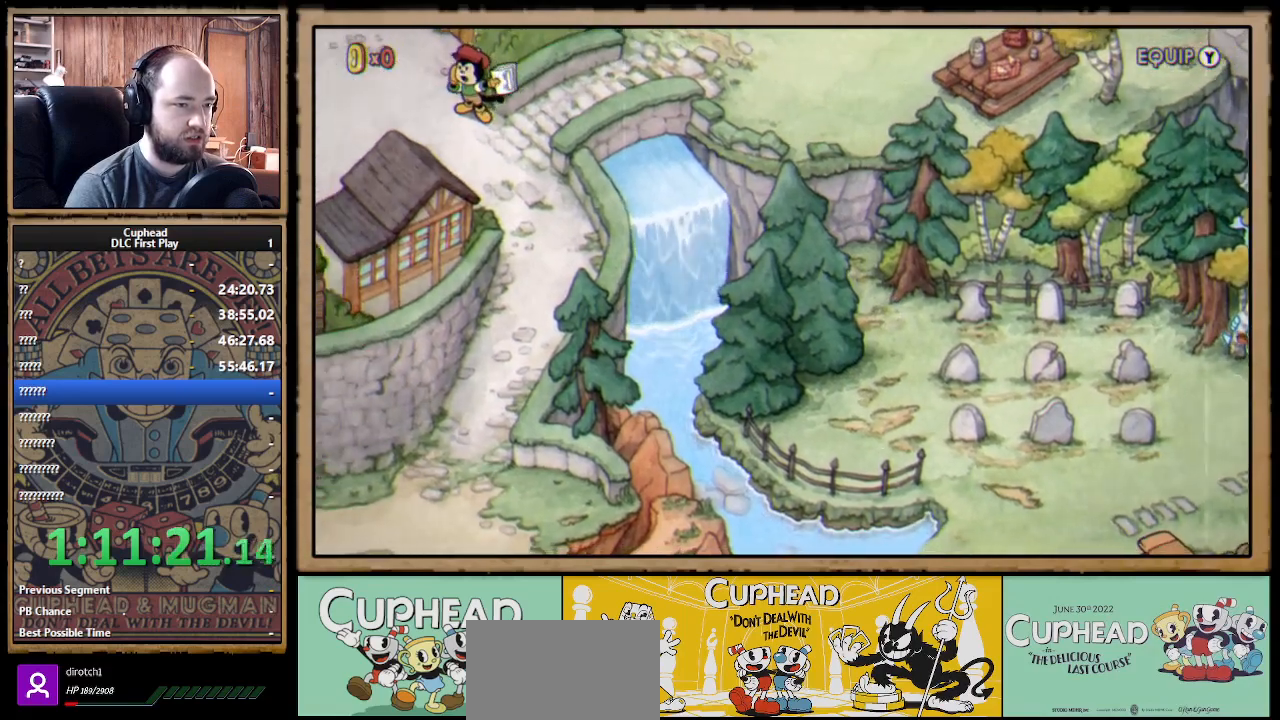
{"buttons": [], "left_stick": "right", "right_stick": "center", "events": [[67, "A", "down"], [150, "A", "up"], [267, "A", "down"], [317, "A", "up"], [367, "left_stick", "right"]]}
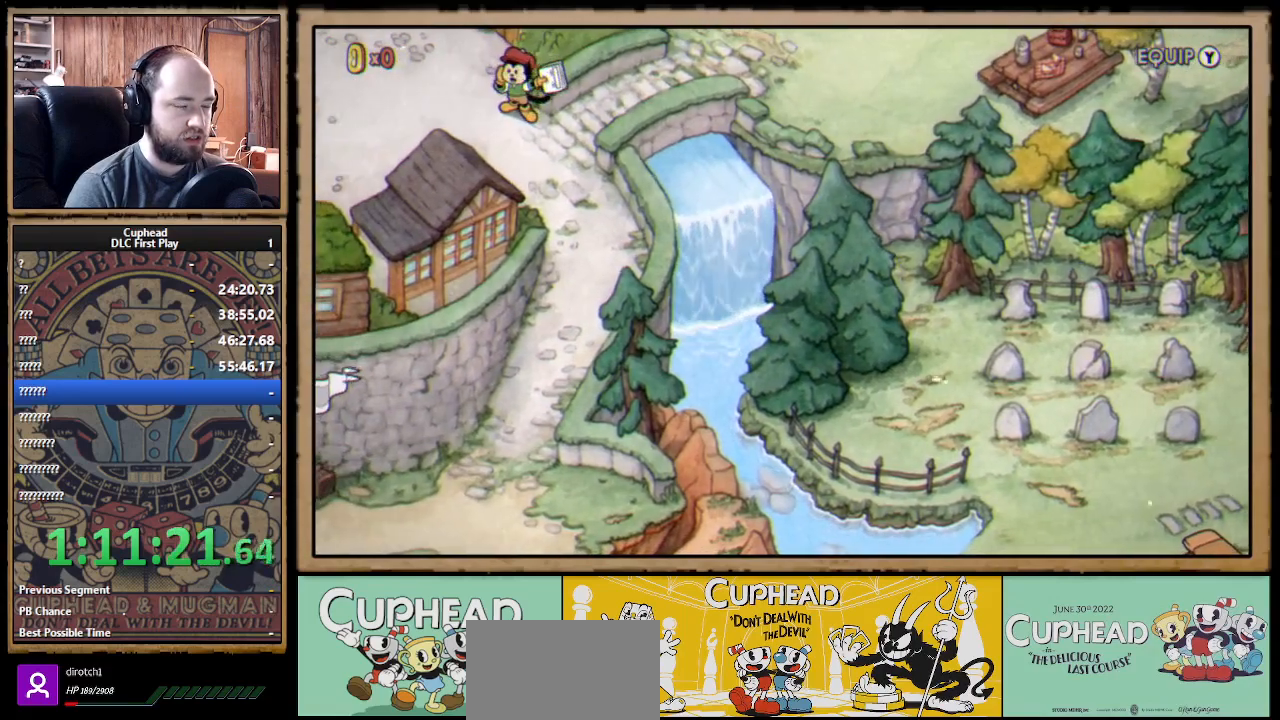
{"buttons": [], "left_stick": "down-right", "right_stick": "center", "events": [[500, "left_stick", "down-right"]]}
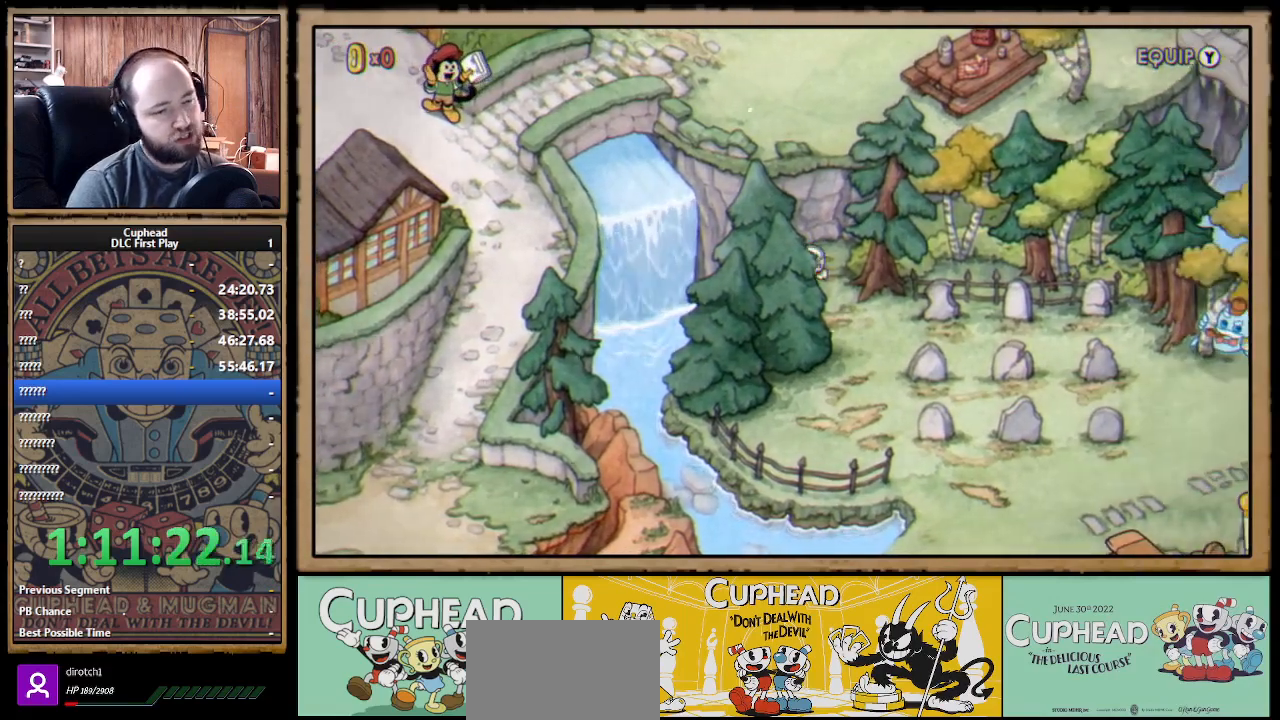
{"buttons": [], "left_stick": "right", "right_stick": "center", "events": [[383, "left_stick", "right"]]}
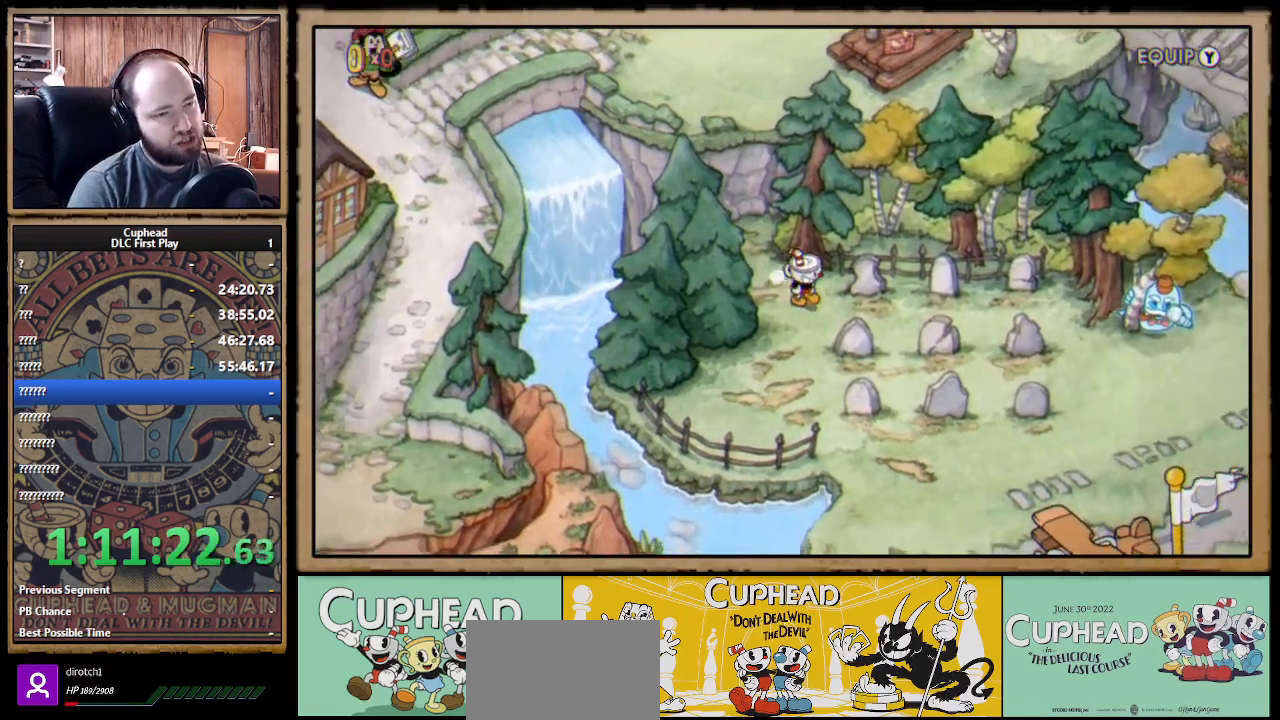
{"buttons": [], "left_stick": "center", "right_stick": "center", "events": [[400, "left_stick", "center"]]}
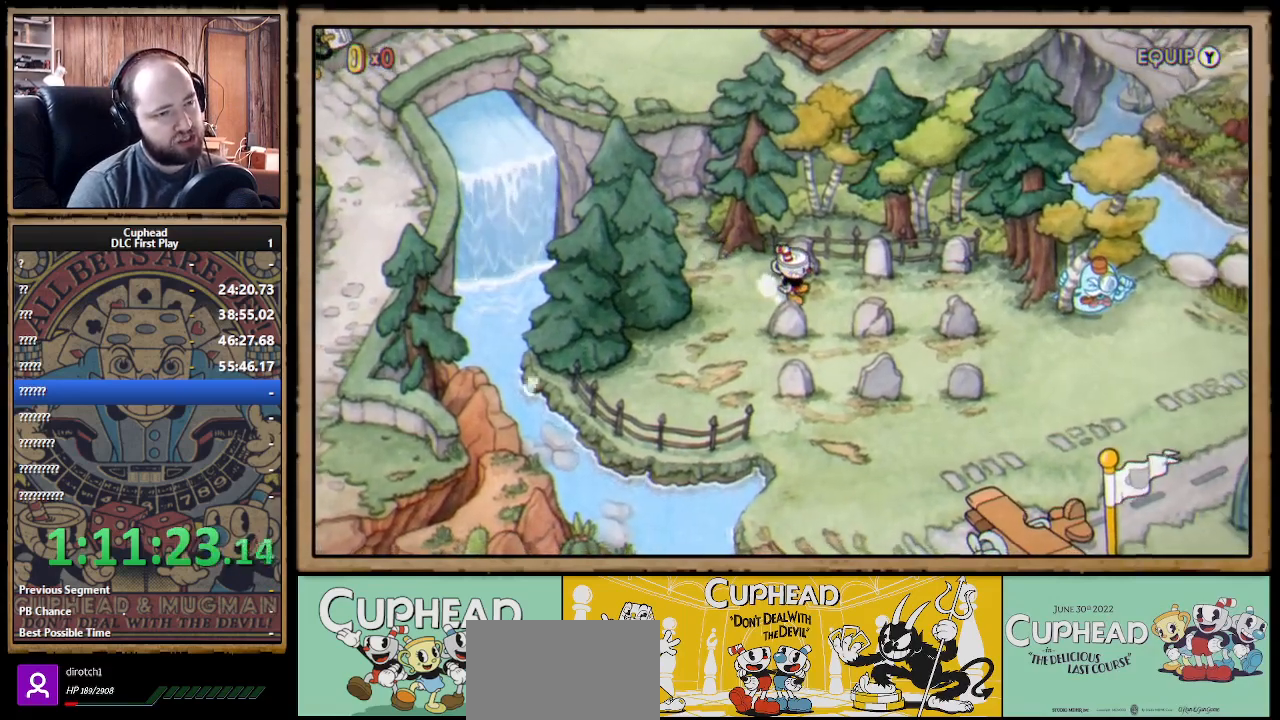
{"buttons": [], "left_stick": "center", "right_stick": "center", "events": []}
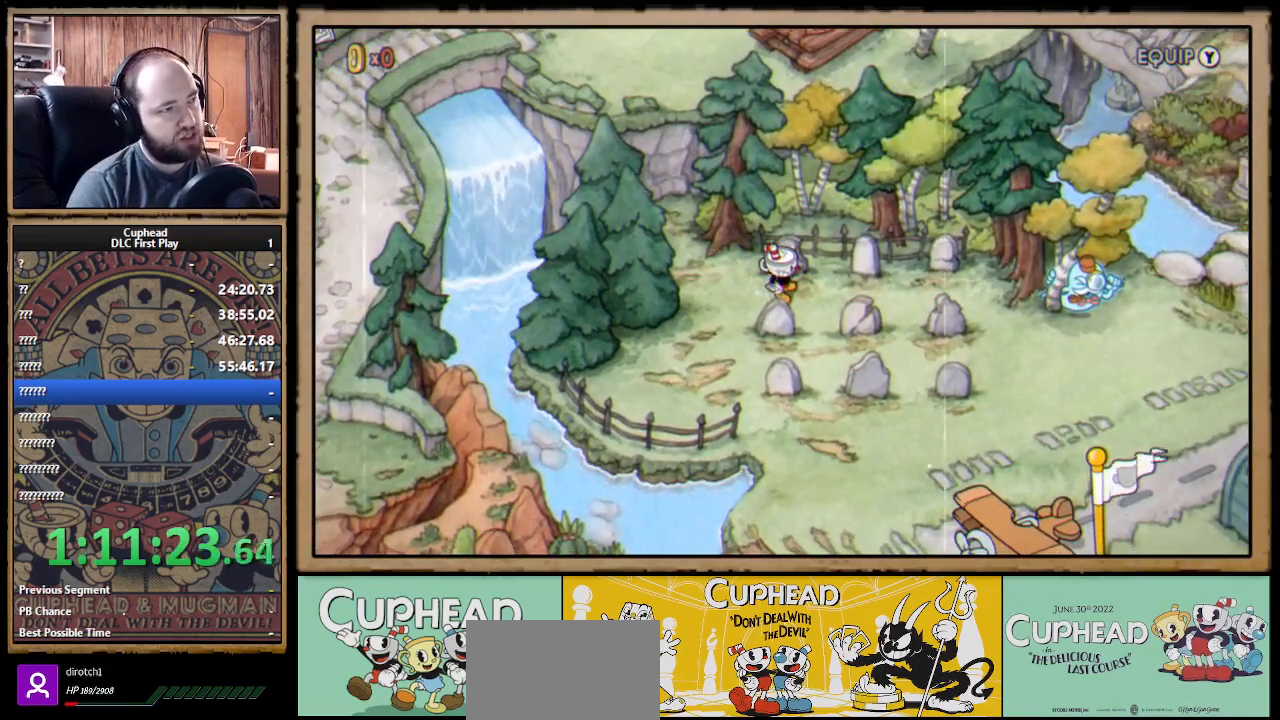
{"buttons": [], "left_stick": "center", "right_stick": "center", "events": []}
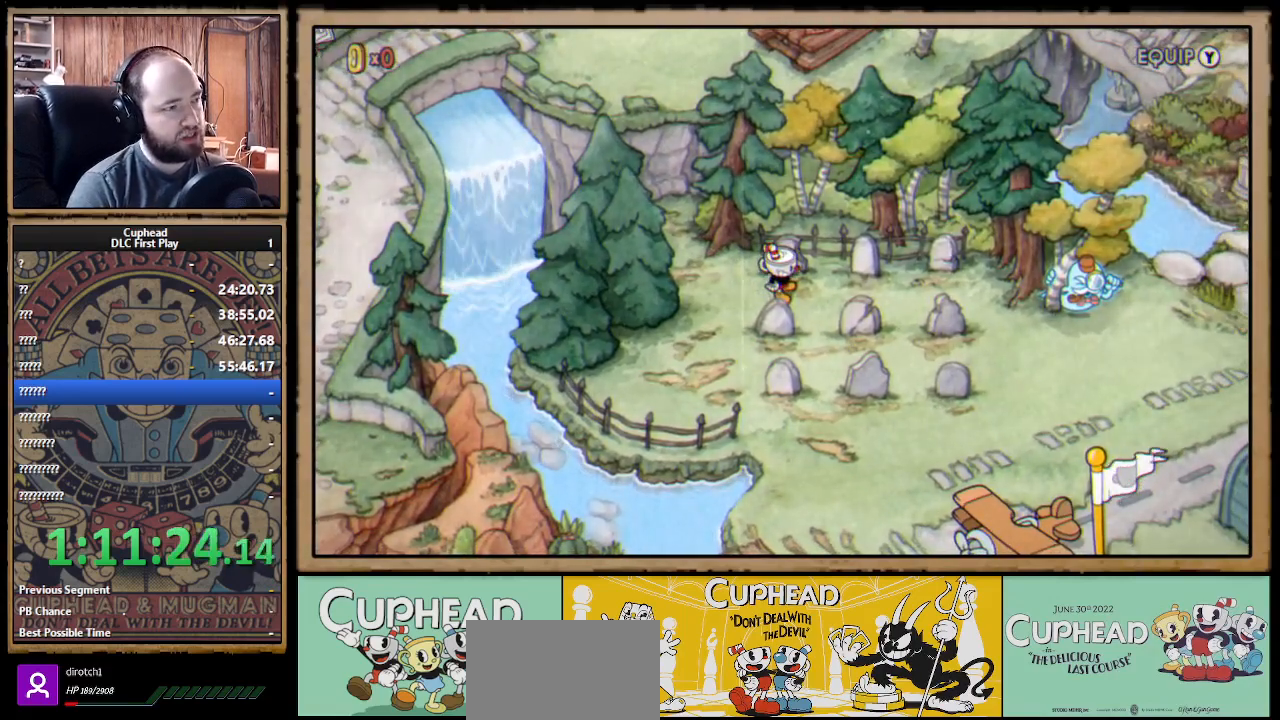
{"buttons": [], "left_stick": "center", "right_stick": "center", "events": []}
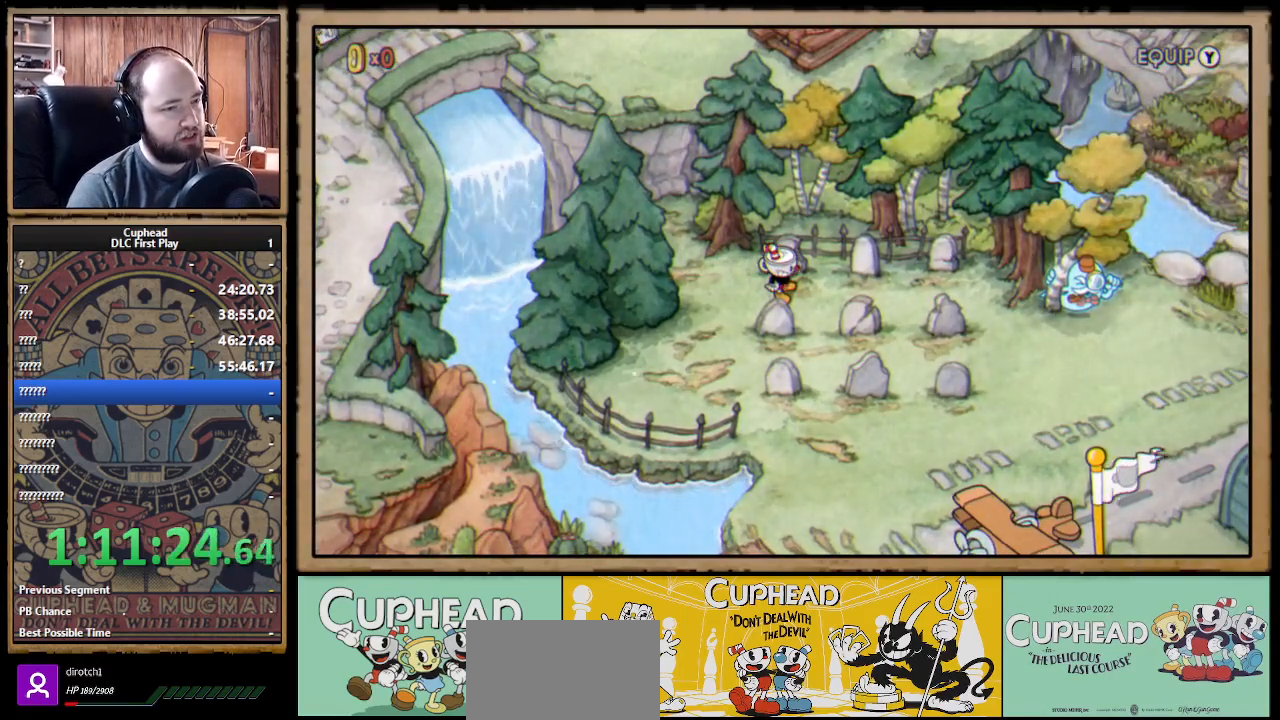
{"buttons": [], "left_stick": "center", "right_stick": "center", "events": []}
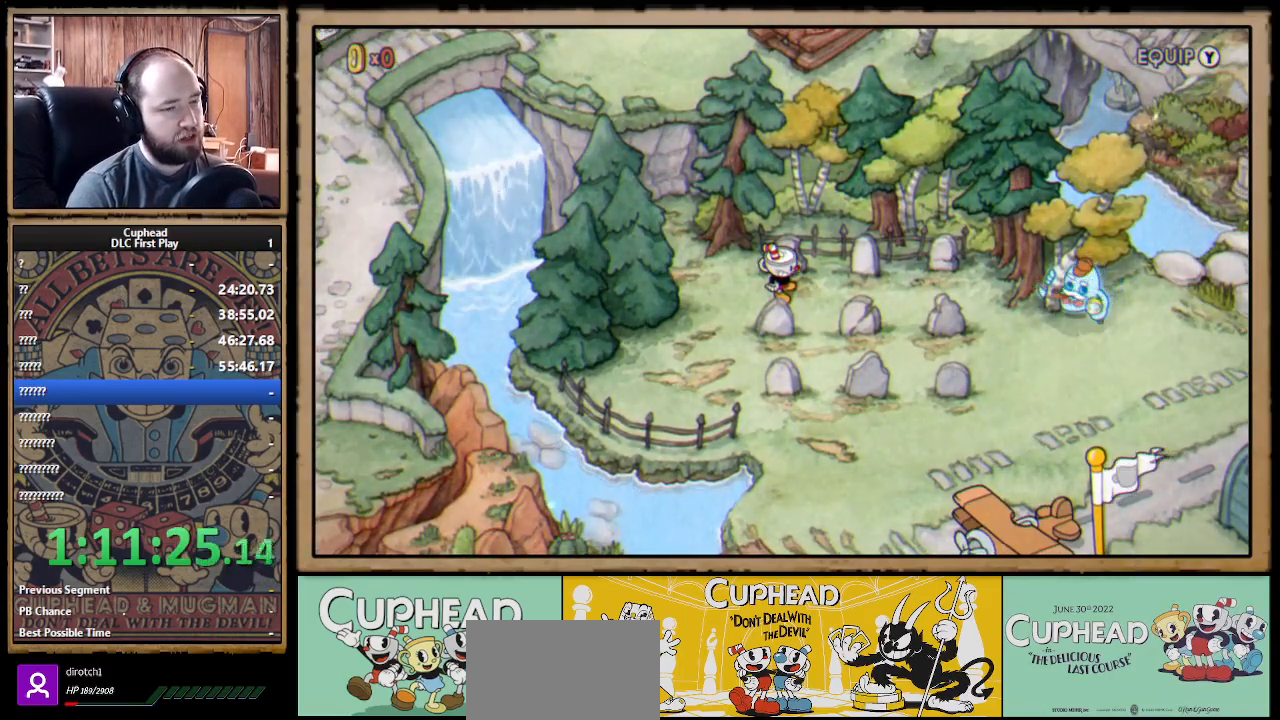
{"buttons": ["Y"], "left_stick": "center", "right_stick": "center", "events": [[483, "Y", "down"]]}
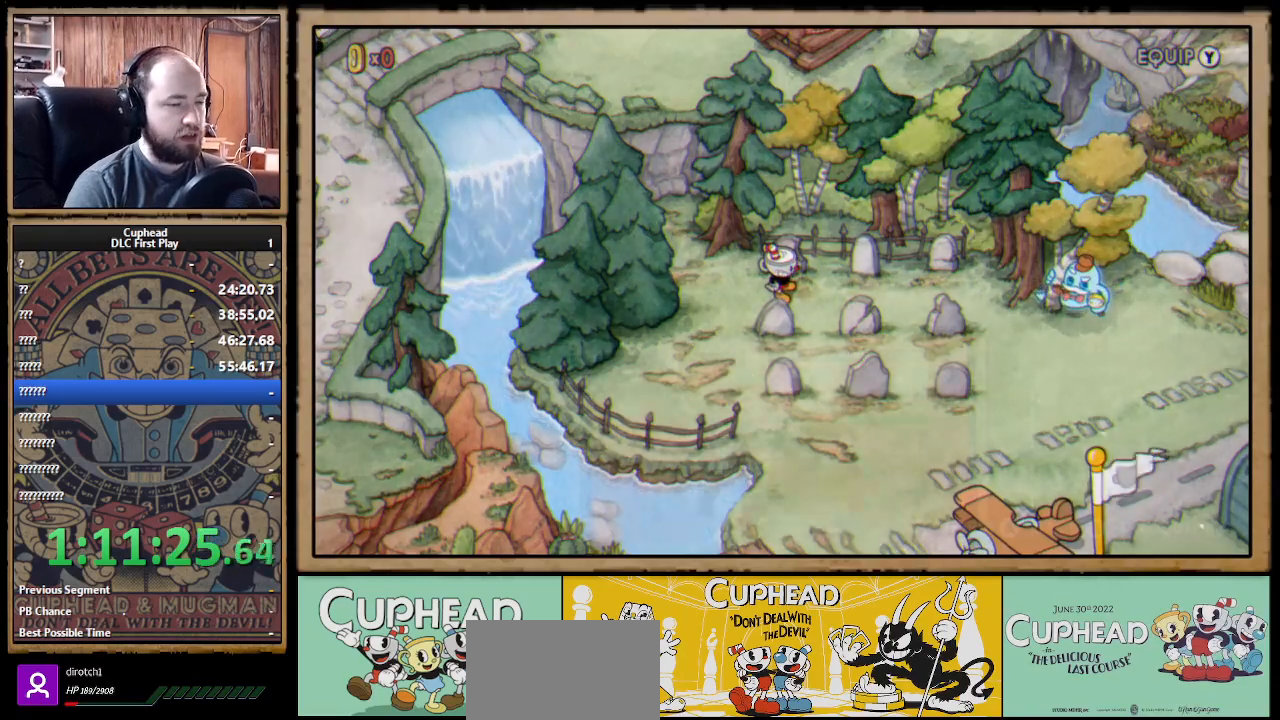
{"buttons": ["B"], "left_stick": "center", "right_stick": "center", "events": [[100, "Y", "up"], [433, "B", "down"]]}
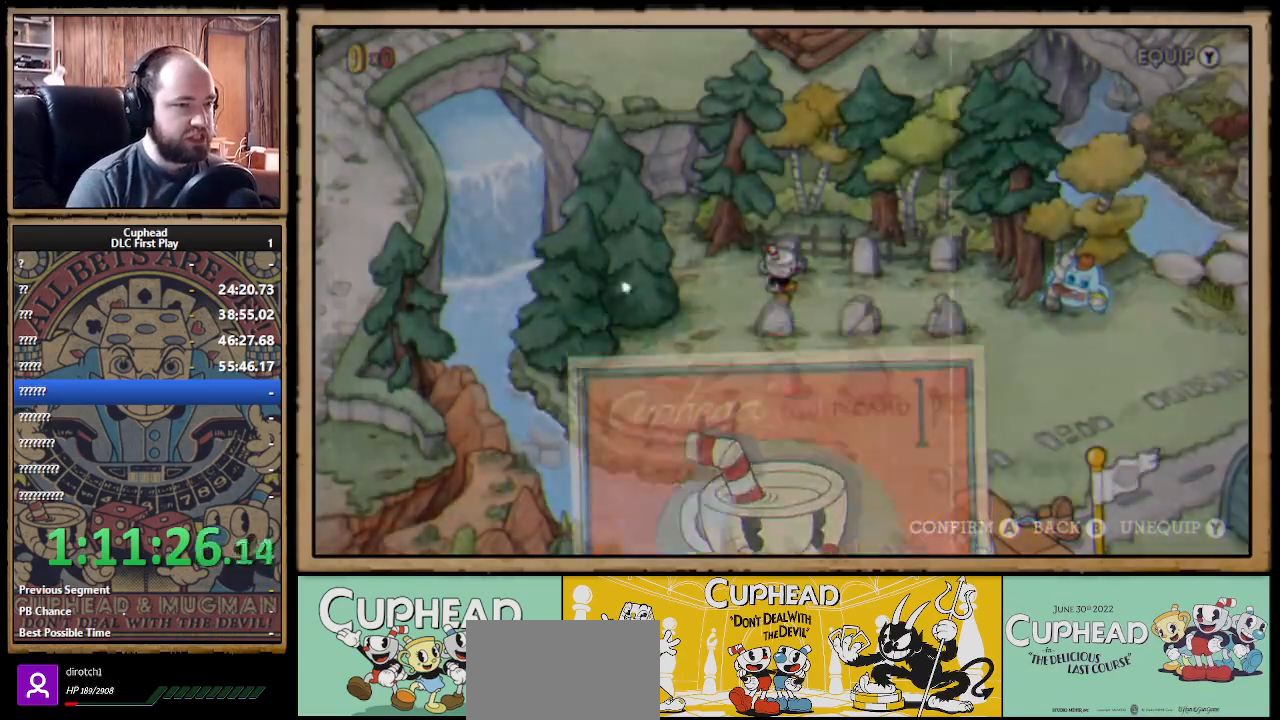
{"buttons": [], "left_stick": "center", "right_stick": "center", "events": [[67, "B", "up"], [233, "START", "down"], [367, "START", "up"]]}
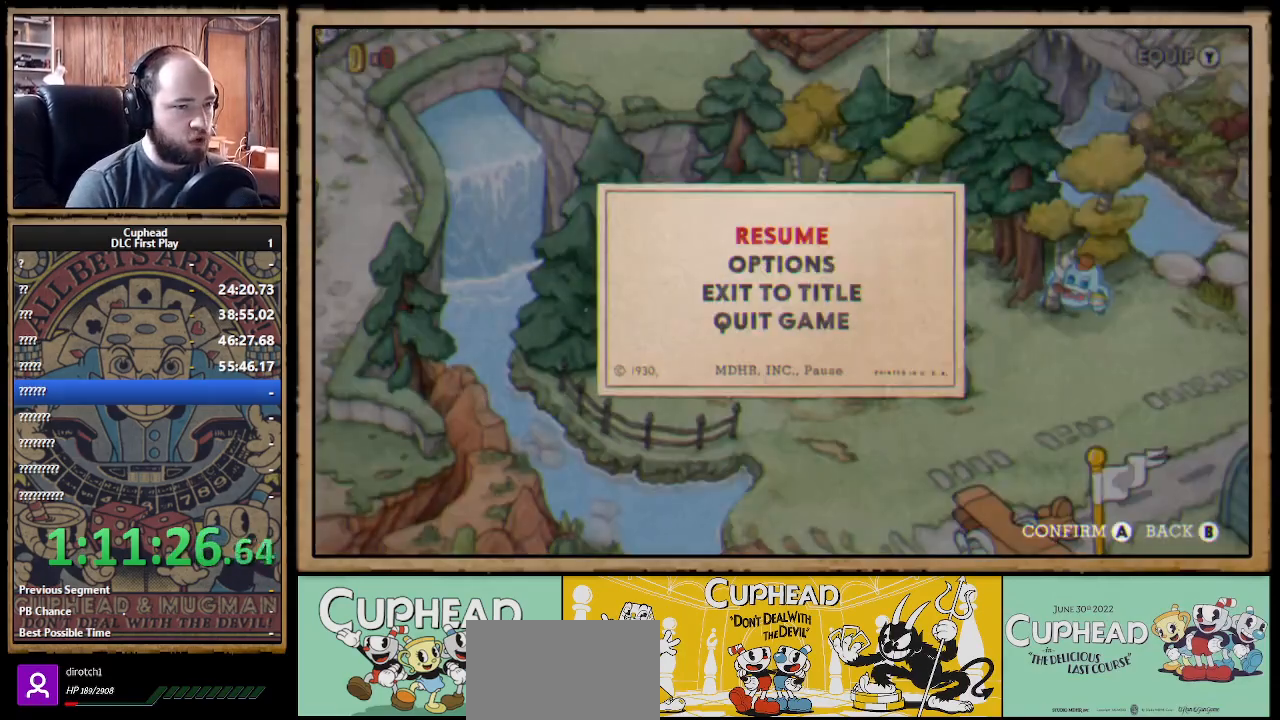
{"buttons": [], "left_stick": "center", "right_stick": "center", "events": [[183, "START", "down"], [317, "START", "up"]]}
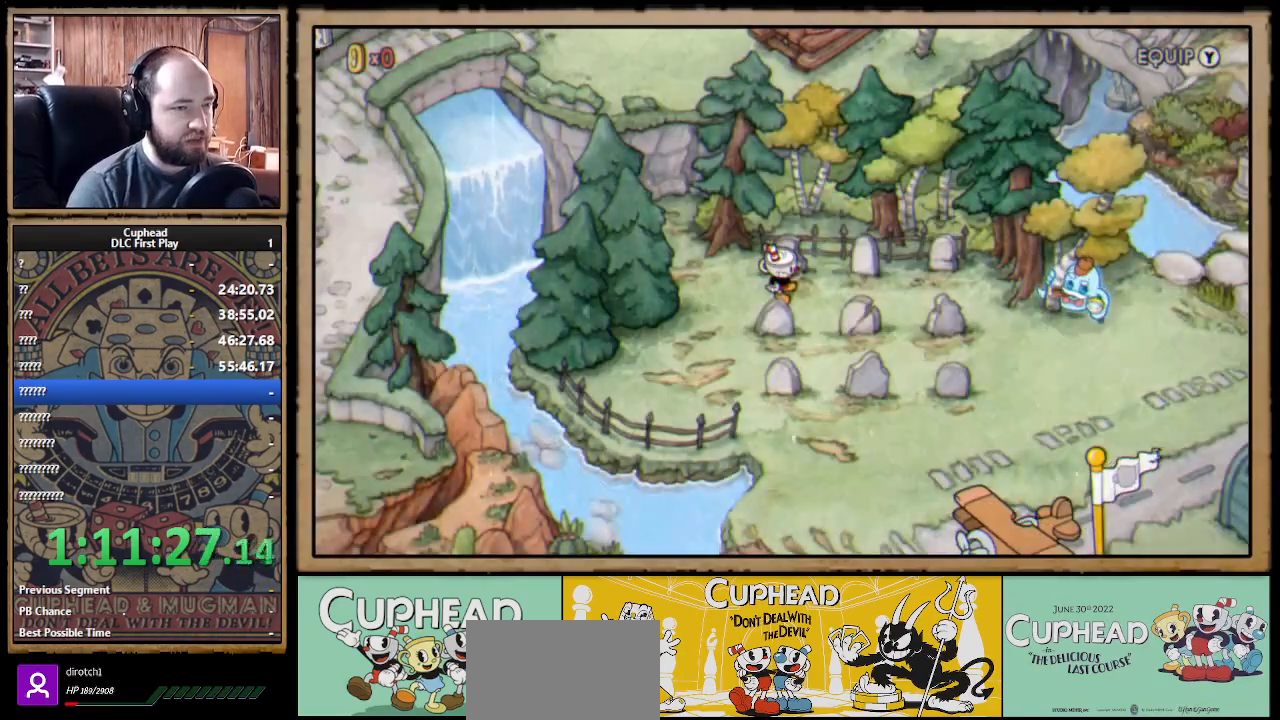
{"buttons": [], "left_stick": "center", "right_stick": "center", "events": []}
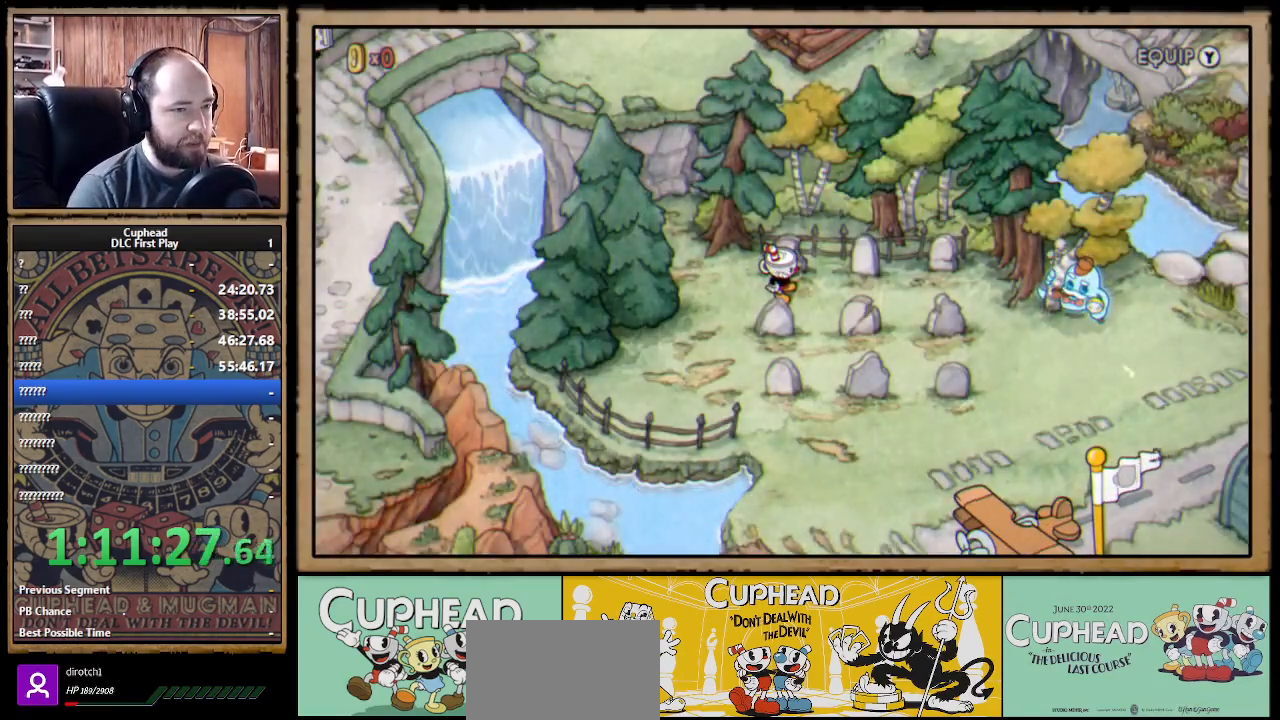
{"buttons": [], "left_stick": "center", "right_stick": "center", "events": []}
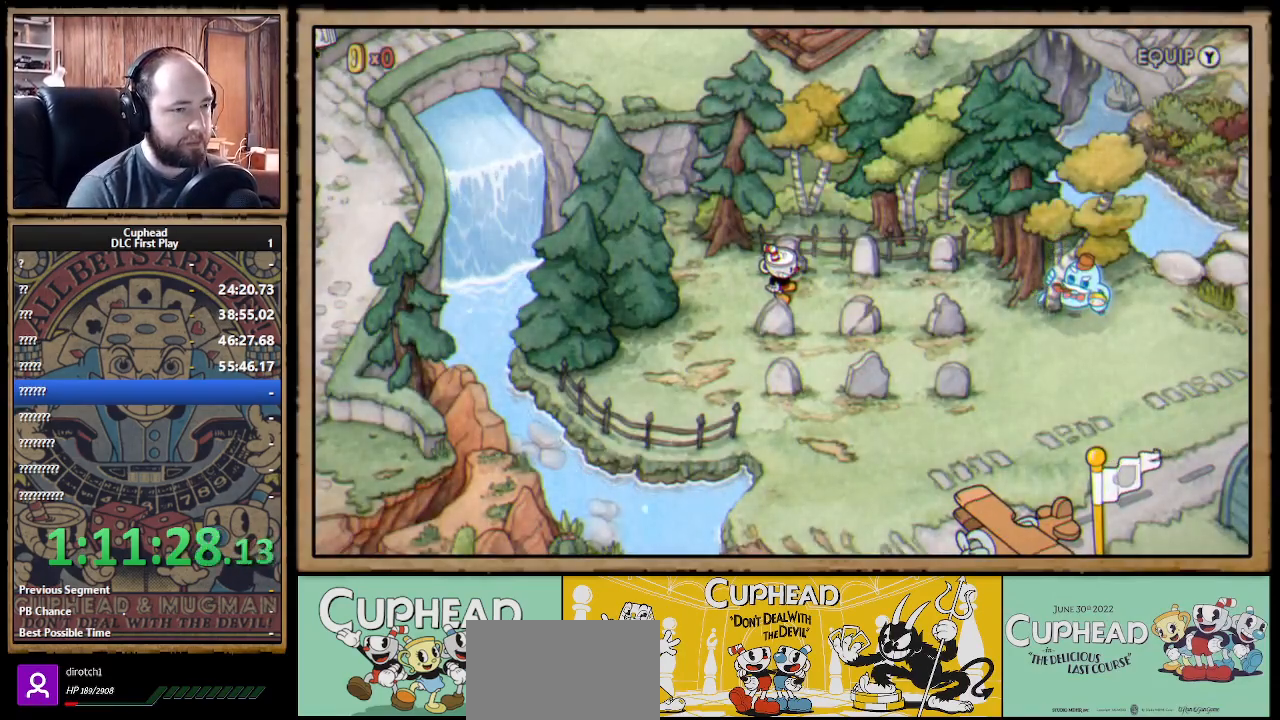
{"buttons": [], "left_stick": "center", "right_stick": "center", "events": []}
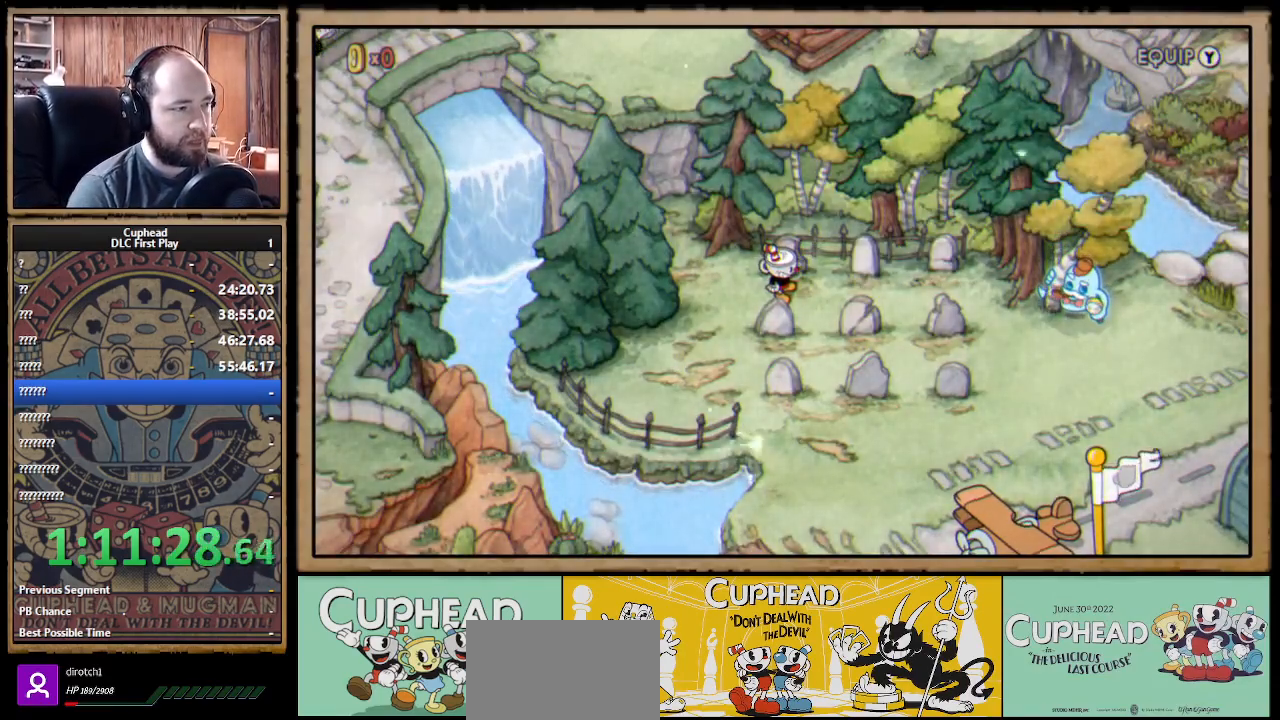
{"buttons": [], "left_stick": "down", "right_stick": "center", "events": [[83, "left_stick", "left"], [250, "left_stick", "down-left"], [433, "left_stick", "down"]]}
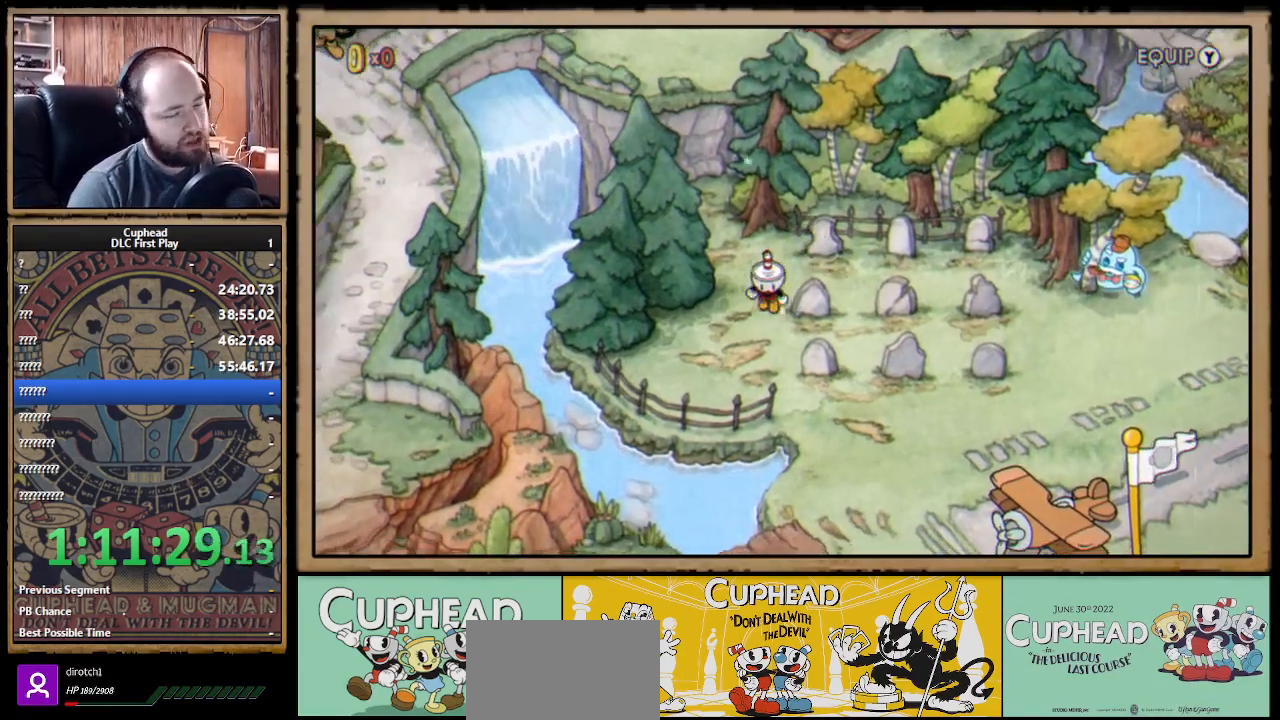
{"buttons": [], "left_stick": "center", "right_stick": "center", "events": [[217, "left_stick", "center"]]}
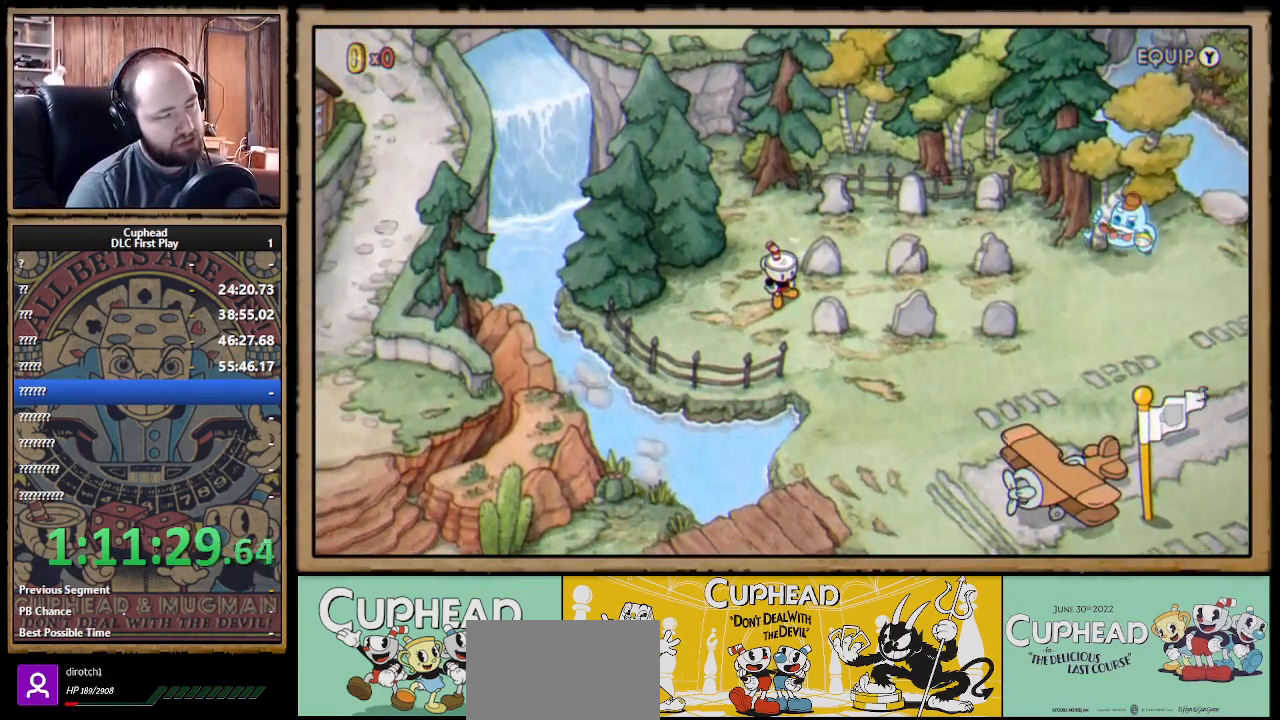
{"buttons": [], "left_stick": "right", "right_stick": "center", "events": [[133, "left_stick", "right"]]}
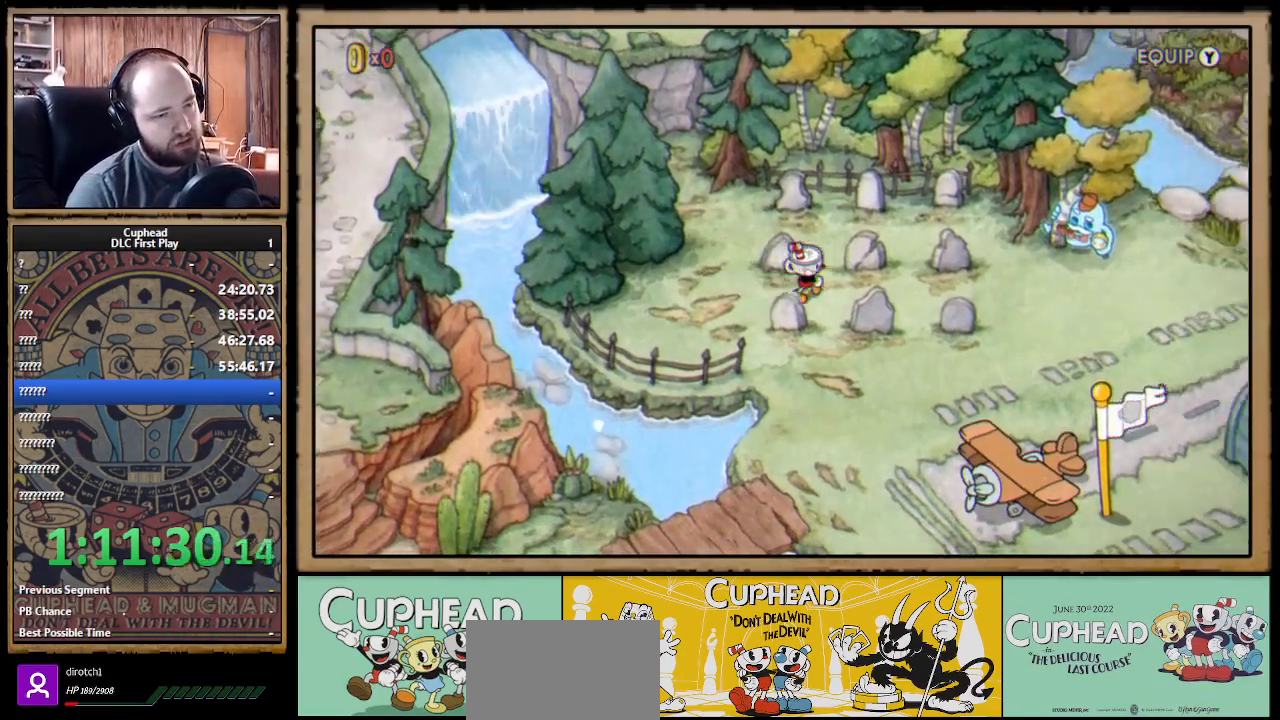
{"buttons": [], "left_stick": "up", "right_stick": "center", "events": [[350, "left_stick", "center"], [467, "left_stick", "up"]]}
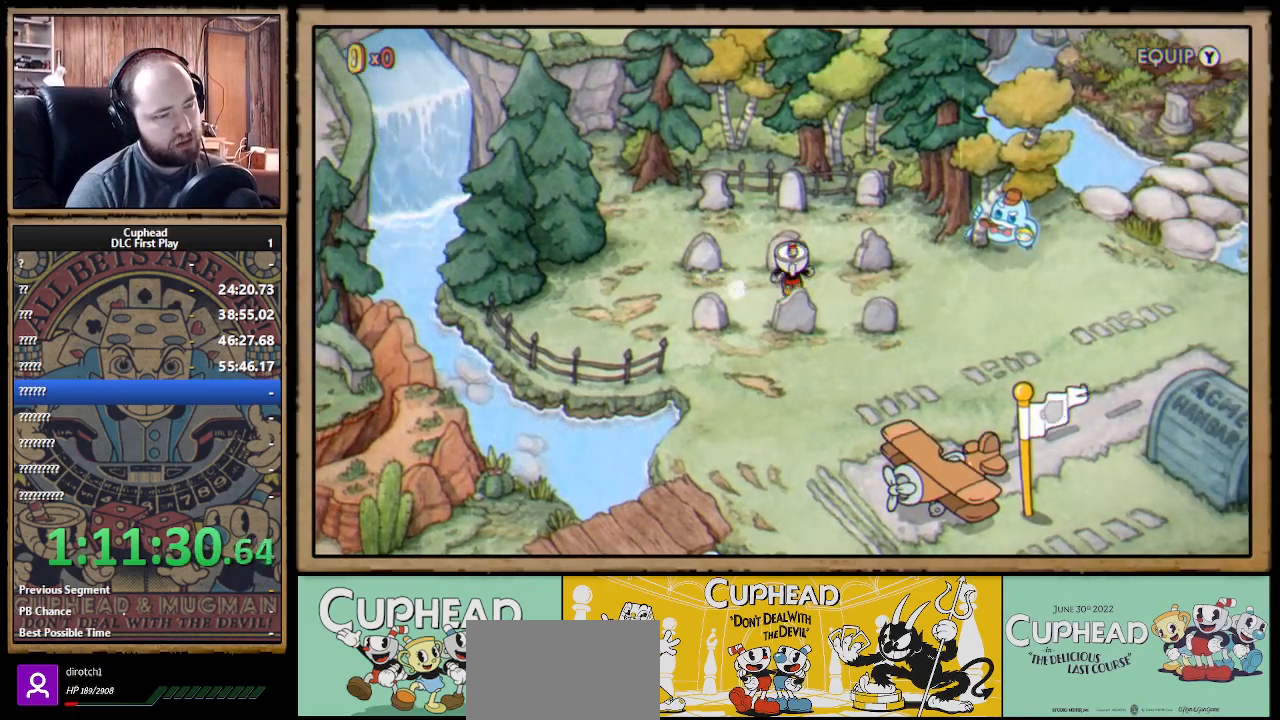
{"buttons": [], "left_stick": "left", "right_stick": "center", "events": [[33, "A", "down"], [150, "A", "up"], [183, "left_stick", "left"]]}
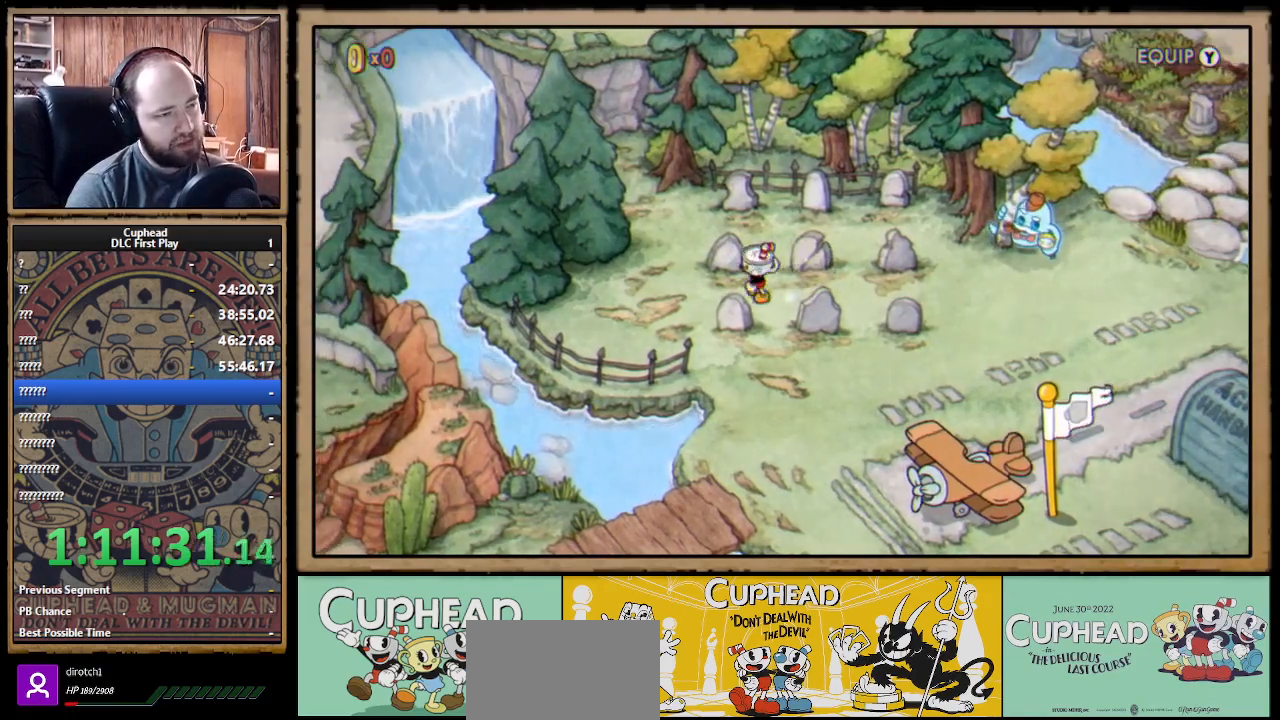
{"buttons": [], "left_stick": "center", "right_stick": "center", "events": [[133, "A", "down"], [133, "left_stick", "up"], [233, "A", "up"], [250, "left_stick", "center"]]}
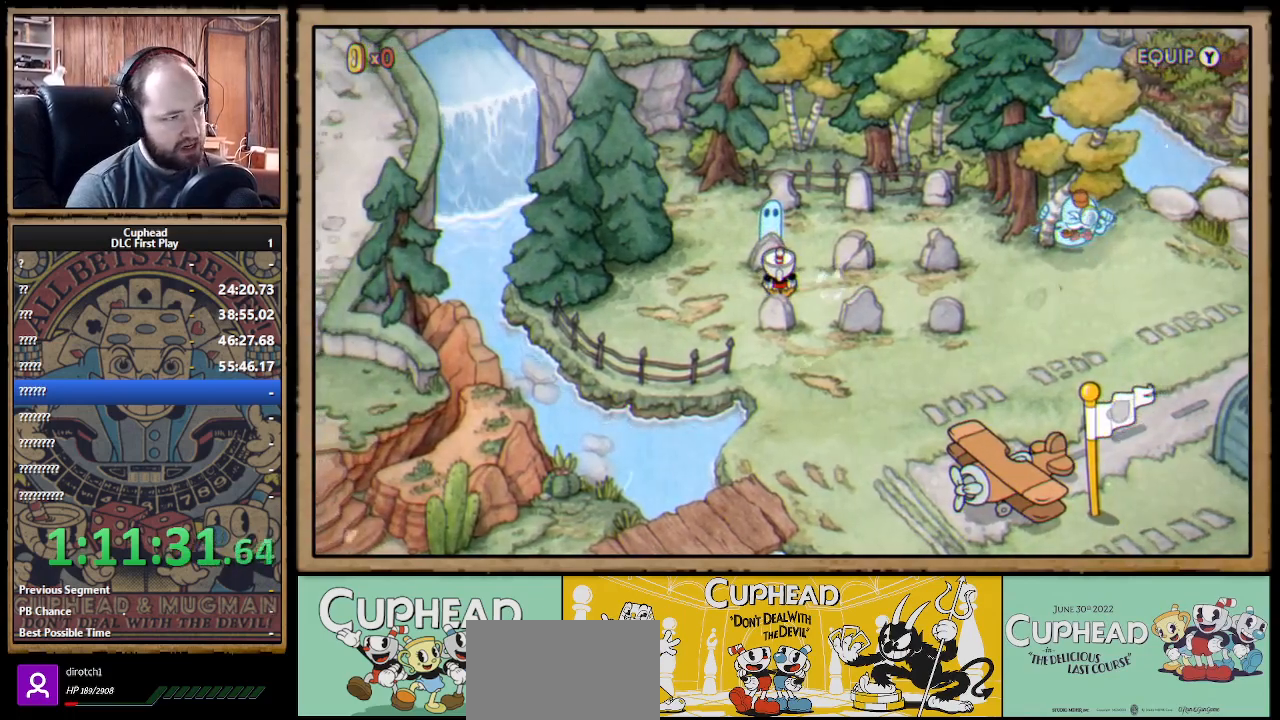
{"buttons": [], "left_stick": "right", "right_stick": "center", "events": [[383, "left_stick", "right"]]}
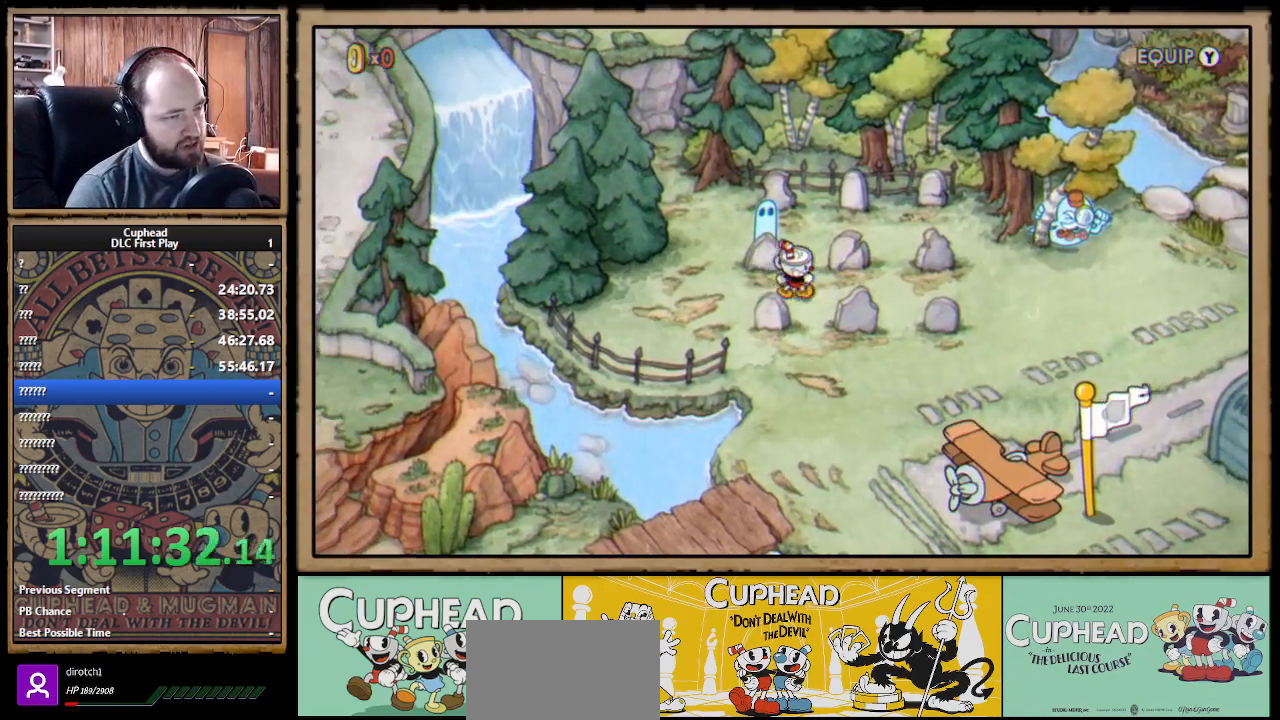
{"buttons": ["A"], "left_stick": "up", "right_stick": "center", "events": [[133, "left_stick", "up-left"], [450, "left_stick", "up"], [500, "A", "down"]]}
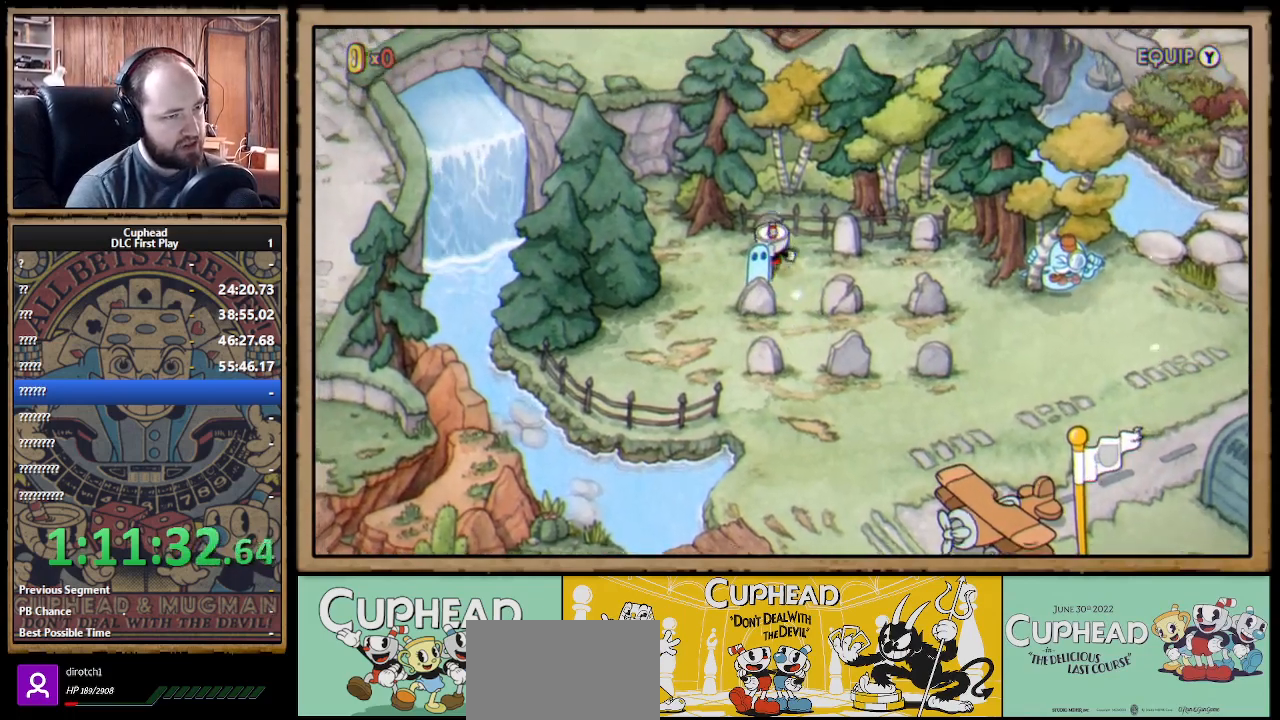
{"buttons": [], "left_stick": "down-right", "right_stick": "center", "events": [[83, "left_stick", "center"], [117, "A", "up"], [483, "left_stick", "down-right"]]}
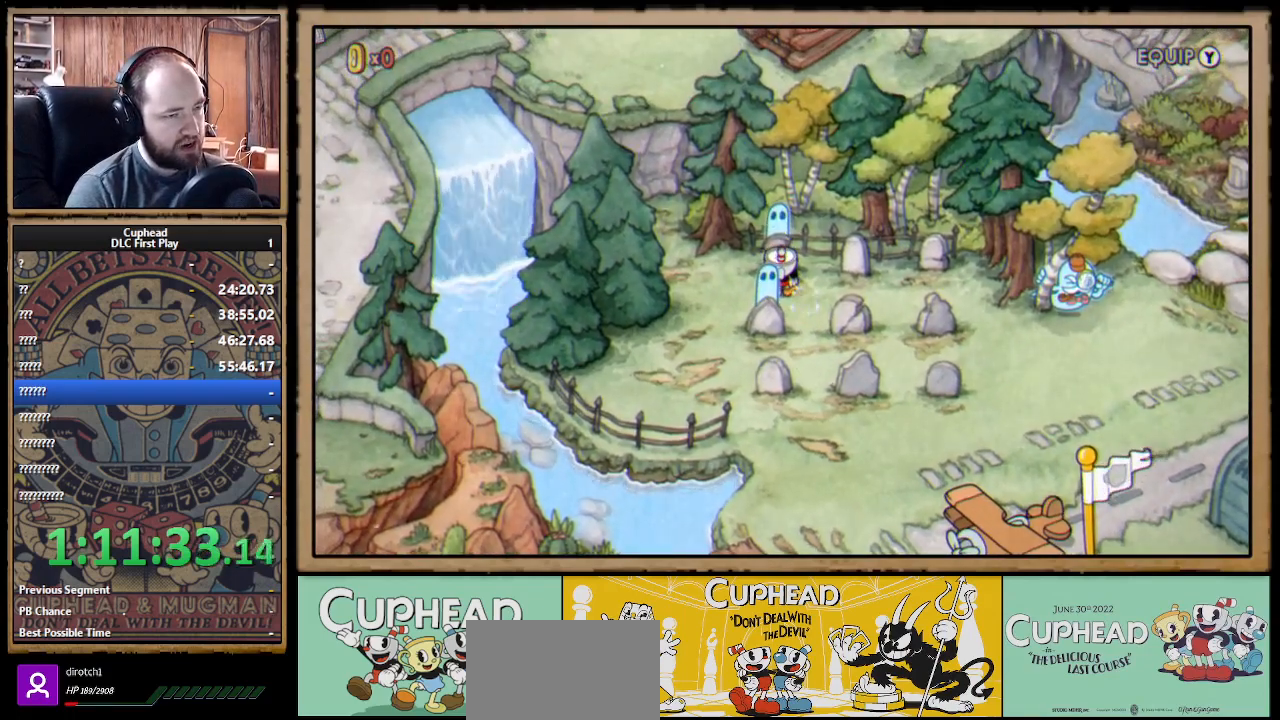
{"buttons": [], "left_stick": "down", "right_stick": "center", "events": [[200, "left_stick", "down"]]}